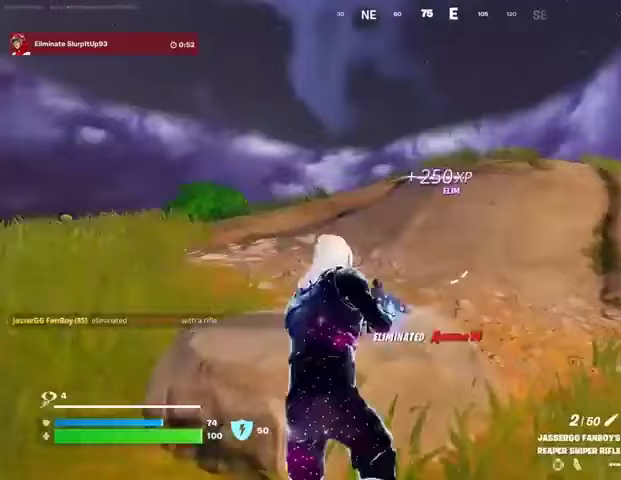
Gameplay with a controller (PlayStation layout); each line is a JSON object with the inputs held at the frame after it. "events" lists button and stick changes between this image and that frame as [ms after this image, input, new state], when the widget could be followed in between. Not read: L1 R1.
{"buttons": [], "left_stick": "up-left", "right_stick": "center", "events": [[33, "CROSS", "up"], [367, "left_stick", "up-left"], [400, "CROSS", "down"], [467, "CROSS", "up"]]}
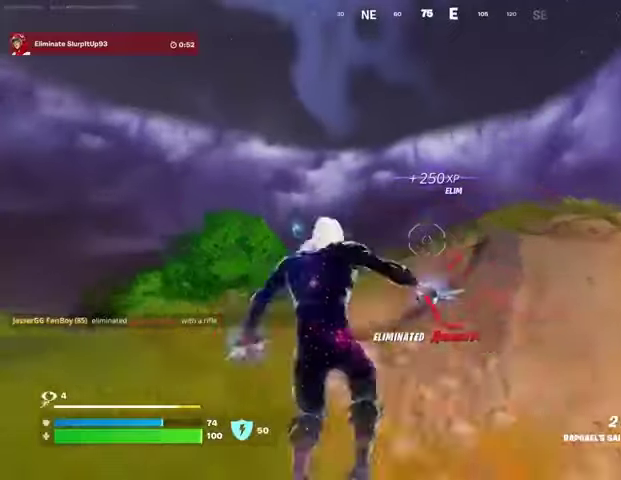
{"buttons": [], "left_stick": "up-left", "right_stick": "center", "events": [[33, "CROSS", "down"], [133, "CROSS", "up"], [300, "right_stick", "up-right"], [333, "L2", "down"], [400, "right_stick", "center"], [433, "L2", "up"]]}
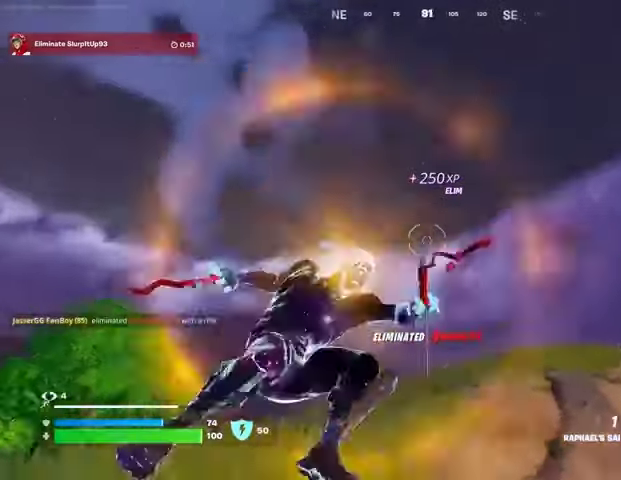
{"buttons": [], "left_stick": "up", "right_stick": "down", "events": [[167, "left_stick", "up"], [467, "right_stick", "down"]]}
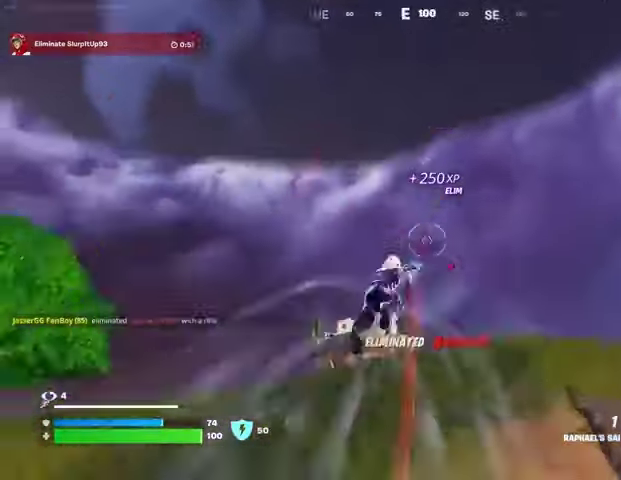
{"buttons": [], "left_stick": "up", "right_stick": "center", "events": [[333, "right_stick", "center"]]}
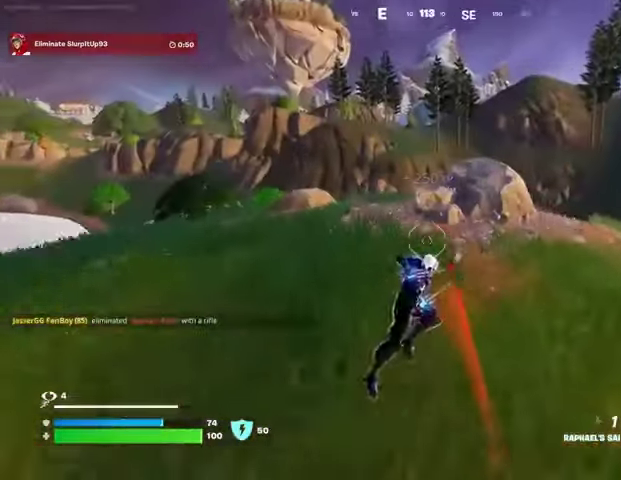
{"buttons": [], "left_stick": "up", "right_stick": "center", "events": [[133, "R3", "down"], [200, "R3", "up"]]}
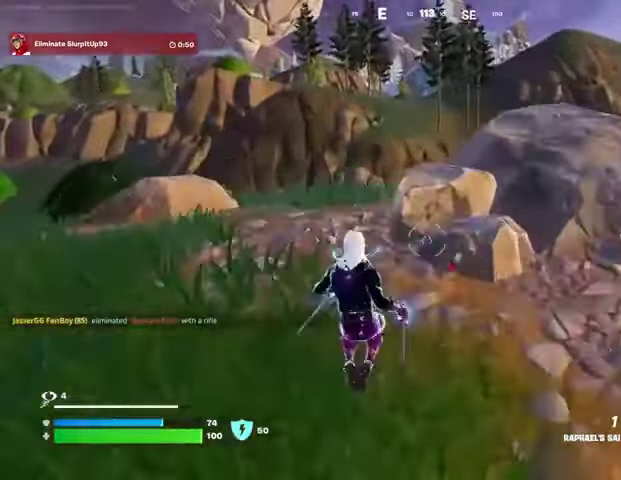
{"buttons": [], "left_stick": "up", "right_stick": "center", "events": [[100, "CROSS", "down"], [167, "CROSS", "up"], [433, "SQUARE", "down"], [500, "SQUARE", "up"]]}
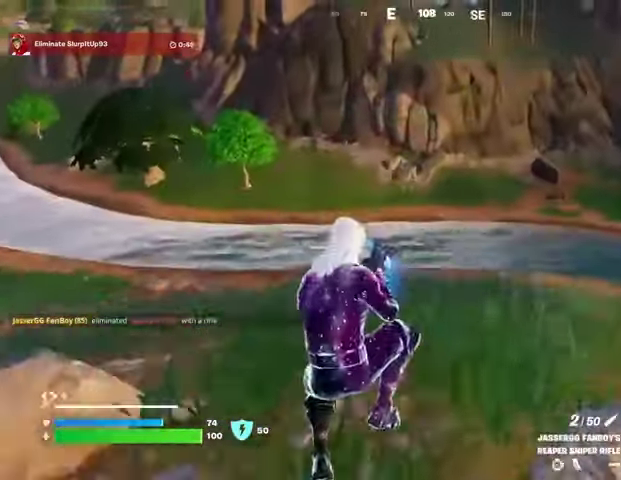
{"buttons": [], "left_stick": "up", "right_stick": "center", "events": [[167, "R3", "down"], [233, "R3", "up"], [267, "right_stick", "left"], [433, "right_stick", "center"]]}
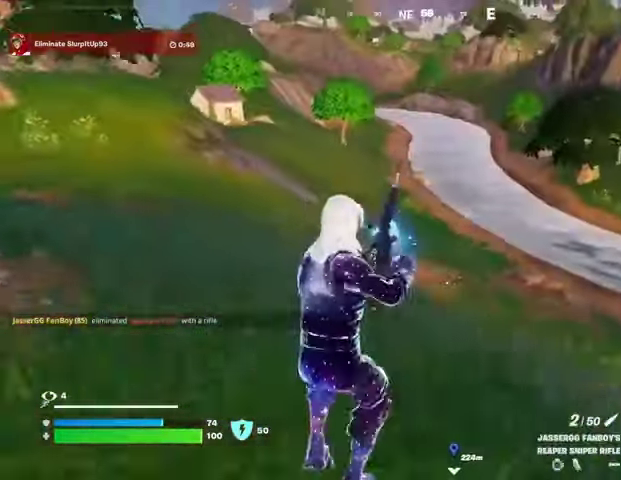
{"buttons": [], "left_stick": "up", "right_stick": "center", "events": [[233, "right_stick", "right"], [500, "right_stick", "center"]]}
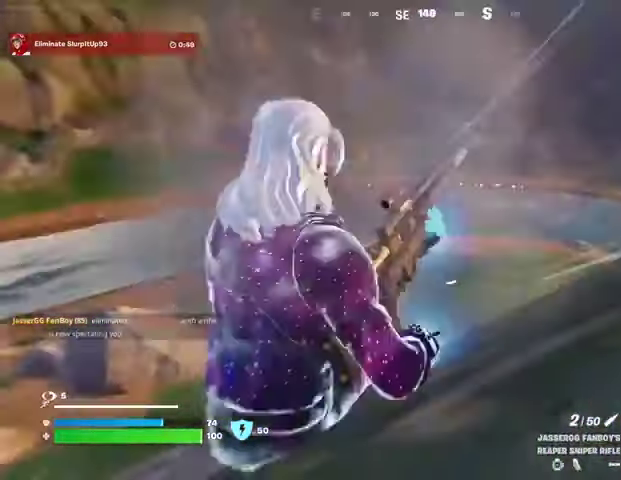
{"buttons": [], "left_stick": "up", "right_stick": "center", "events": []}
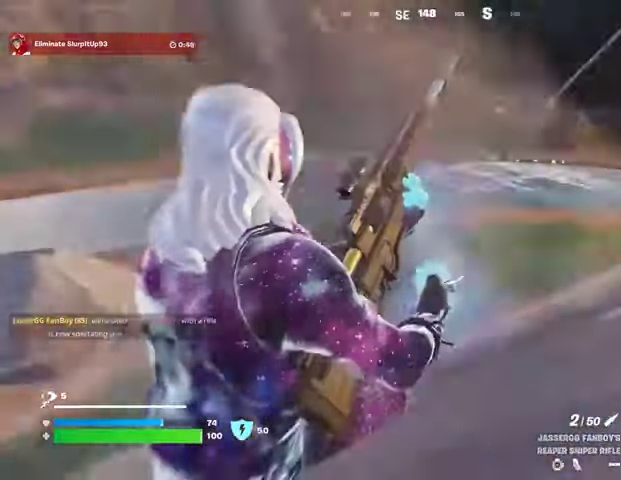
{"buttons": [], "left_stick": "up", "right_stick": "left", "events": [[67, "right_stick", "up"], [133, "right_stick", "center"], [500, "right_stick", "left"]]}
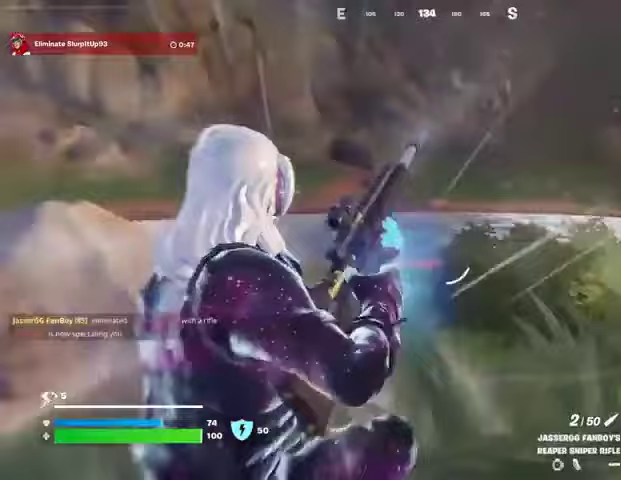
{"buttons": [], "left_stick": "up", "right_stick": "left", "events": [[100, "right_stick", "center"], [200, "CROSS", "down"], [267, "CROSS", "up"], [433, "right_stick", "left"]]}
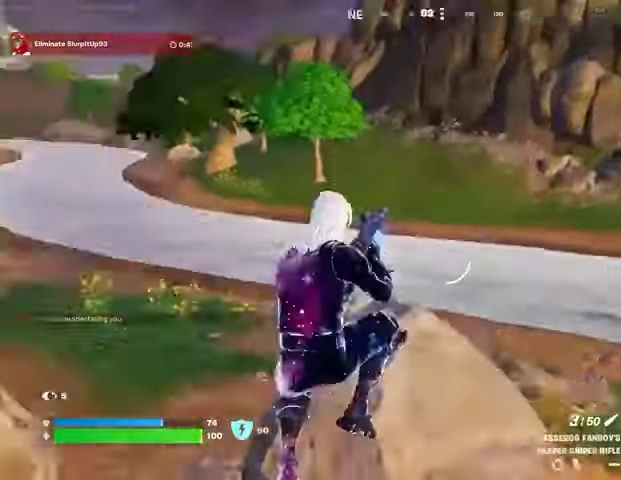
{"buttons": [], "left_stick": "up", "right_stick": "right", "events": [[133, "right_stick", "center"], [467, "right_stick", "right"]]}
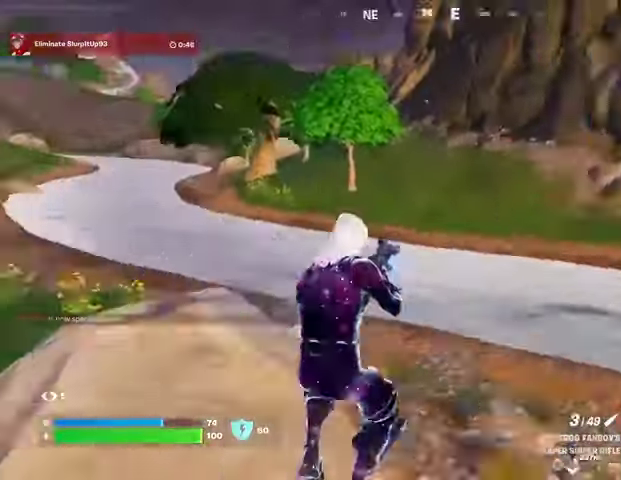
{"buttons": [], "left_stick": "up-right", "right_stick": "center", "events": [[200, "right_stick", "center"], [333, "L3", "down"], [367, "right_stick", "left"], [400, "left_stick", "up-right"], [433, "L3", "up"], [500, "right_stick", "center"]]}
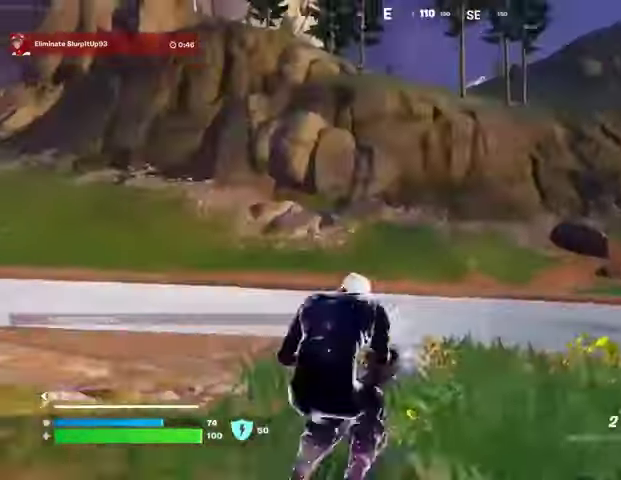
{"buttons": [], "left_stick": "up", "right_stick": "up-left", "events": [[33, "CROSS", "down"], [100, "left_stick", "up"], [133, "CROSS", "up"], [500, "right_stick", "up-left"]]}
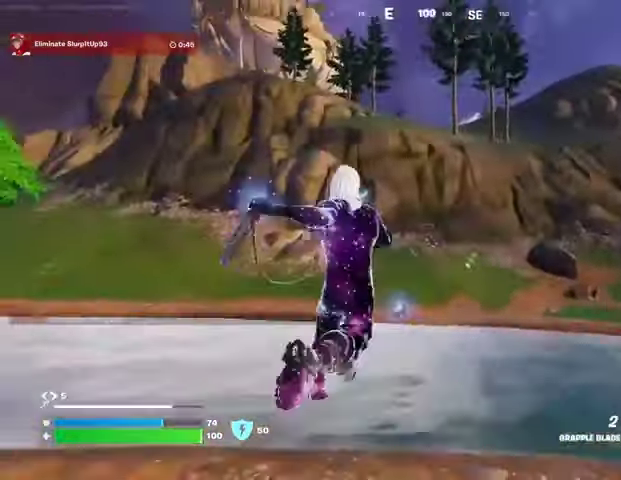
{"buttons": [], "left_stick": "up-right", "right_stick": "right", "events": [[133, "right_stick", "center"], [433, "right_stick", "right"], [500, "left_stick", "up-right"]]}
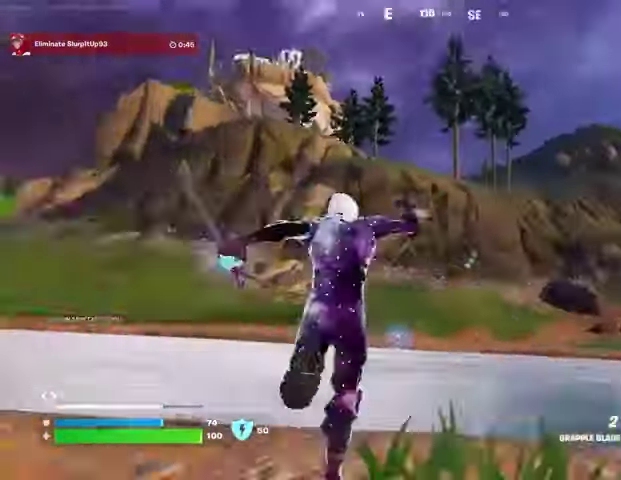
{"buttons": [], "left_stick": "up-right", "right_stick": "right", "events": [[67, "right_stick", "down"], [133, "right_stick", "center"], [300, "CROSS", "down"], [400, "CROSS", "up"], [467, "right_stick", "right"]]}
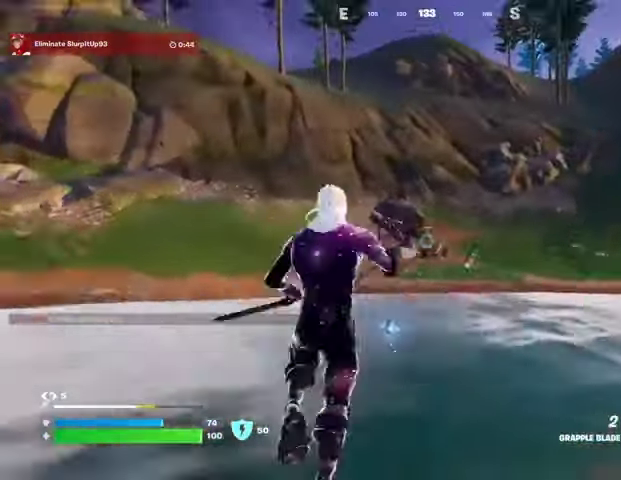
{"buttons": [], "left_stick": "up-right", "right_stick": "center", "events": [[33, "right_stick", "center"], [167, "L2", "down"], [300, "L2", "up"]]}
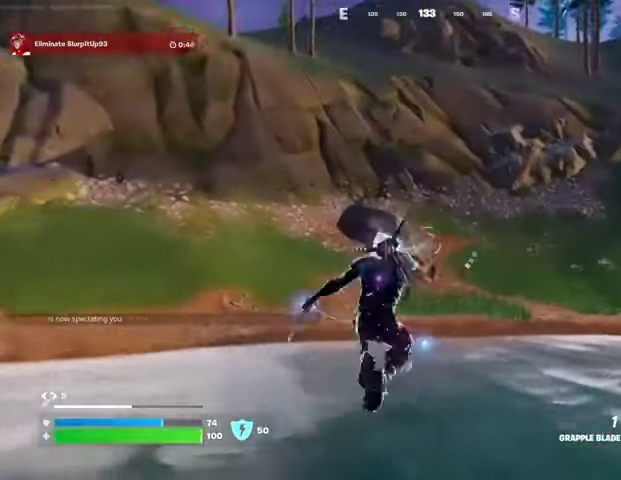
{"buttons": [], "left_stick": "right", "right_stick": "up-right", "events": [[267, "left_stick", "right"], [500, "right_stick", "up-right"]]}
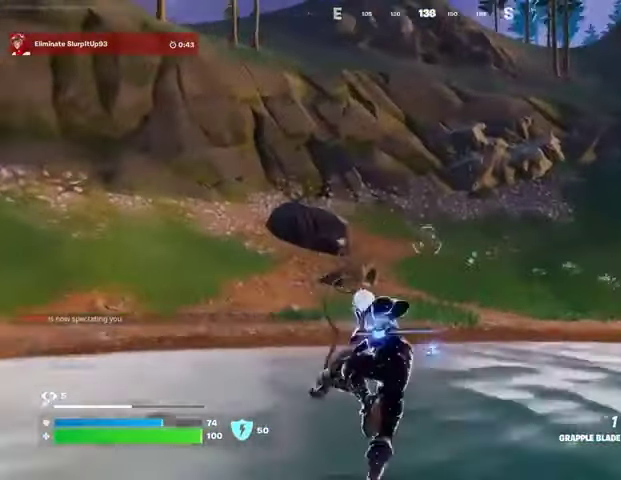
{"buttons": [], "left_stick": "right", "right_stick": "center", "events": [[100, "right_stick", "center"], [200, "right_stick", "left"], [300, "right_stick", "center"]]}
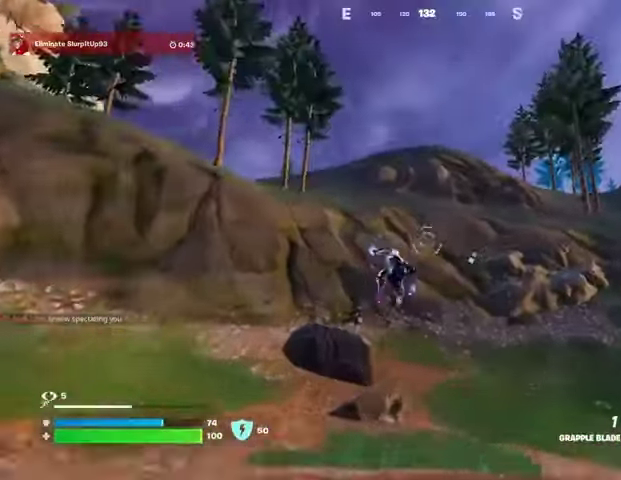
{"buttons": ["L2"], "left_stick": "right", "right_stick": "center", "events": [[267, "L2", "down"], [400, "L2", "up"], [500, "L2", "down"]]}
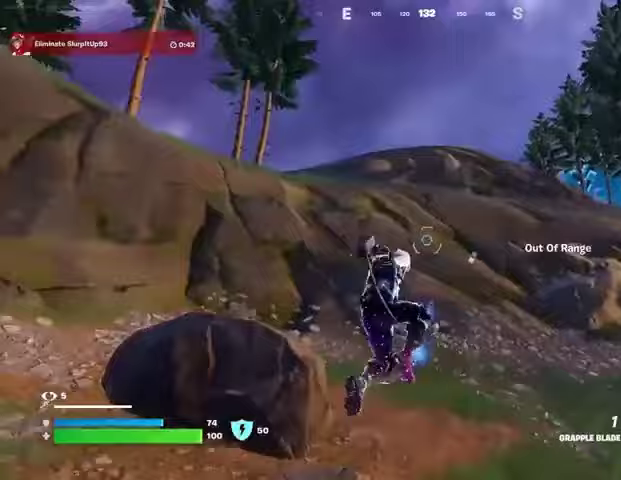
{"buttons": [], "left_stick": "up-right", "right_stick": "right", "events": [[100, "L2", "up"], [400, "right_stick", "right"], [433, "left_stick", "up-right"]]}
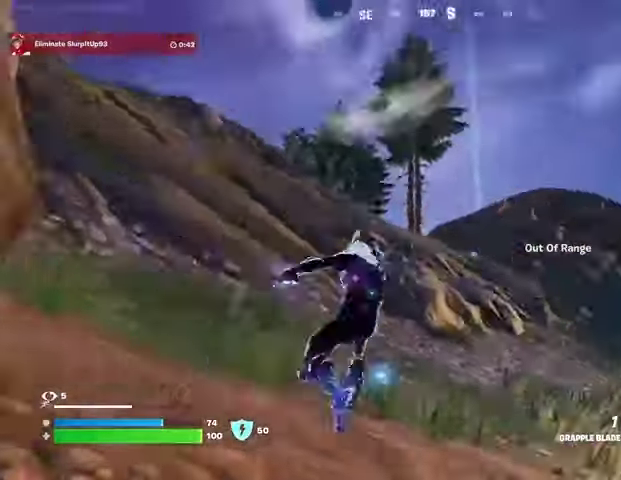
{"buttons": [], "left_stick": "up", "right_stick": "left", "events": [[133, "right_stick", "center"], [167, "left_stick", "up"], [267, "right_stick", "left"]]}
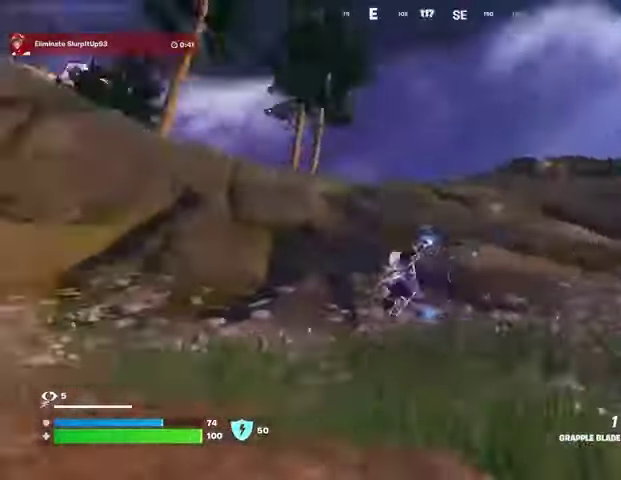
{"buttons": ["L2"], "left_stick": "up", "right_stick": "center", "events": [[33, "left_stick", "up-right"], [100, "right_stick", "center"], [133, "left_stick", "up"], [333, "right_stick", "up-left"], [433, "right_stick", "center"], [500, "L2", "down"]]}
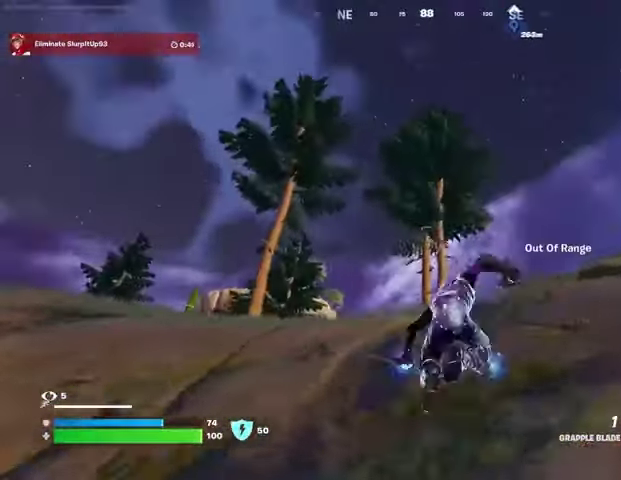
{"buttons": [], "left_stick": "up", "right_stick": "center", "events": [[100, "L2", "up"], [200, "L2", "down"], [300, "L2", "up"], [367, "L2", "down"], [500, "L2", "up"]]}
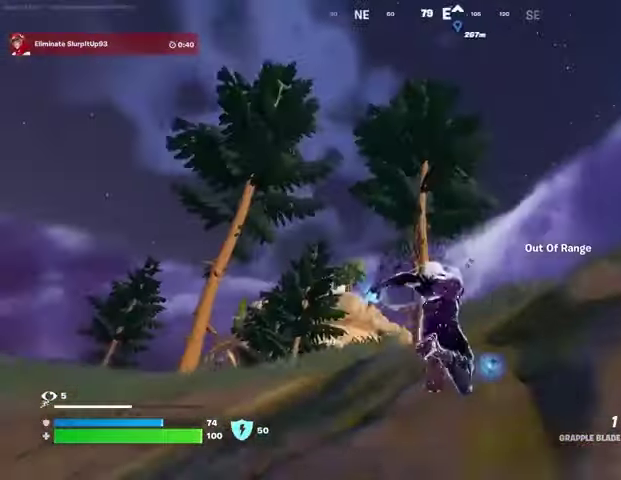
{"buttons": [], "left_stick": "up-left", "right_stick": "down", "events": [[200, "left_stick", "up-left"], [267, "right_stick", "down"]]}
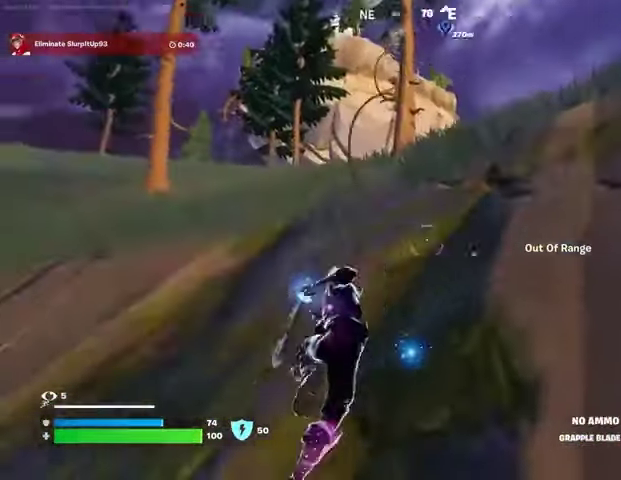
{"buttons": [], "left_stick": "up-left", "right_stick": "center", "events": [[100, "right_stick", "center"]]}
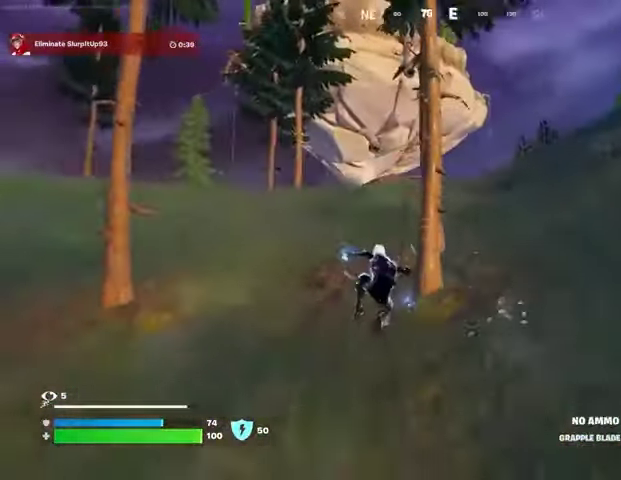
{"buttons": [], "left_stick": "up-left", "right_stick": "center", "events": []}
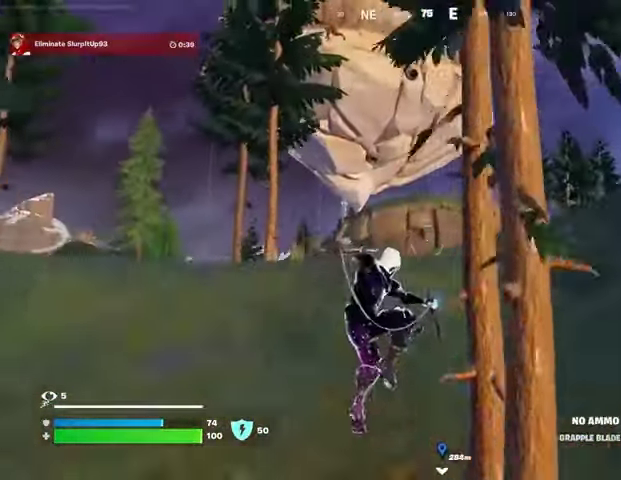
{"buttons": [], "left_stick": "up", "right_stick": "center", "events": [[267, "left_stick", "up"]]}
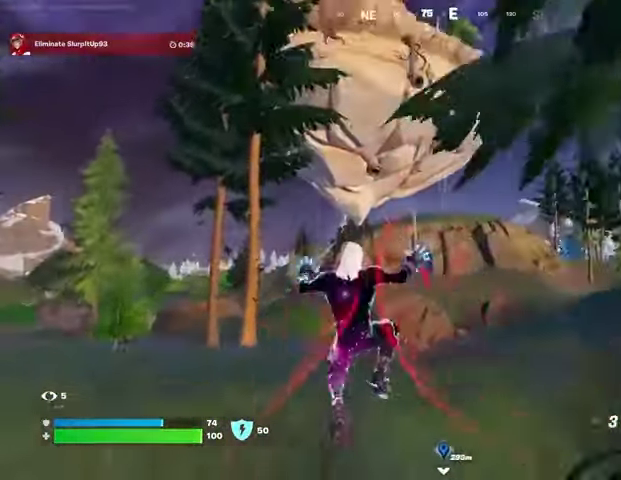
{"buttons": [], "left_stick": "up", "right_stick": "center", "events": [[67, "CROSS", "down"], [167, "CROSS", "up"]]}
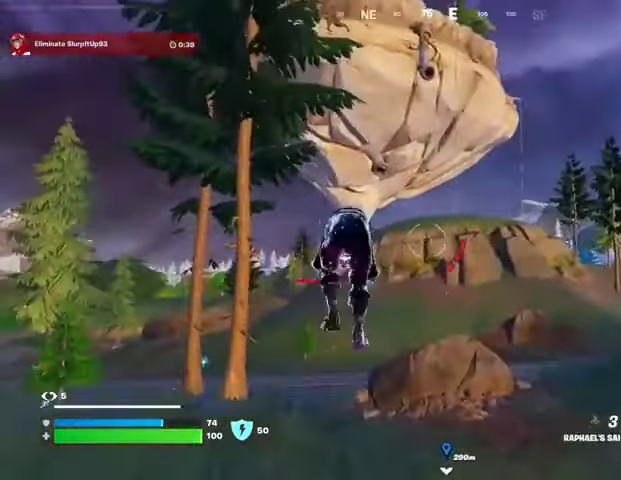
{"buttons": [], "left_stick": "up", "right_stick": "center", "events": [[267, "right_stick", "left"], [400, "R3", "down"], [400, "right_stick", "center"], [467, "R3", "up"]]}